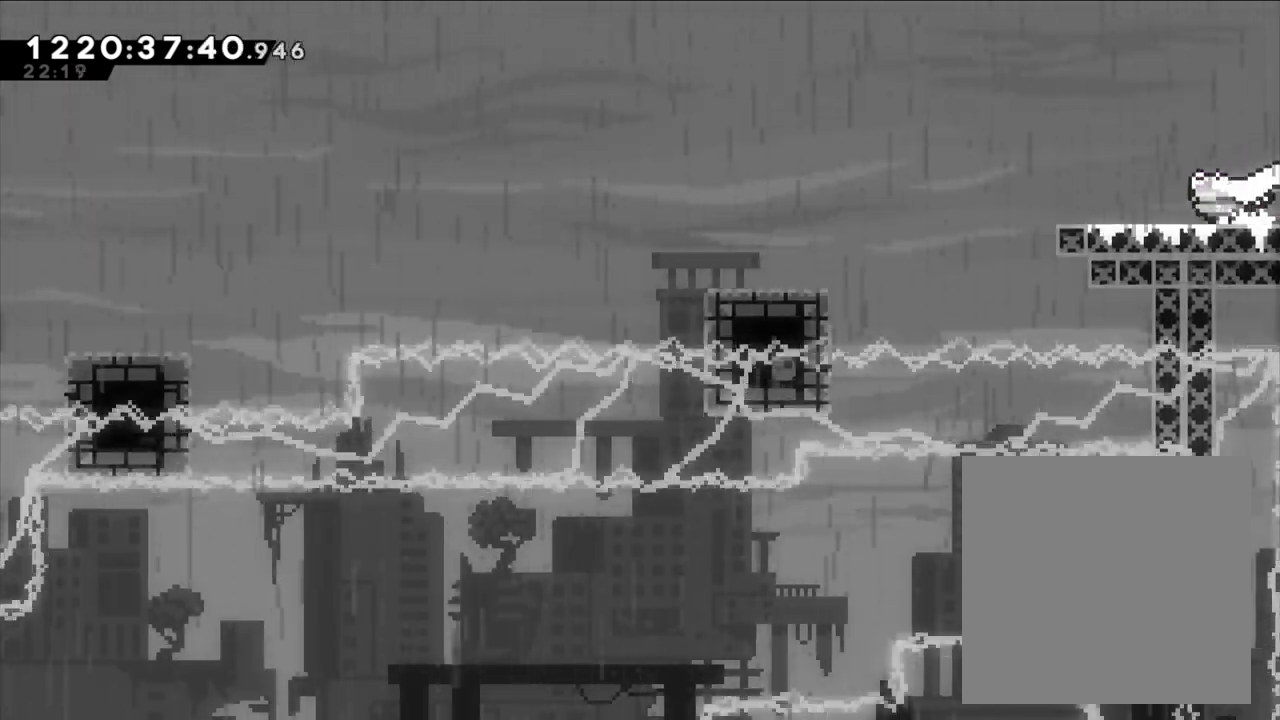
Gameplay with a controller (Nintendo layout); each line is a JSON object with the inputs held at the frame after it (dt_ms = milliseconds from this image to that frame). "events" lists button and stick changes between this image and that frame as [ms after this image, input, new state], when the widget could be followed in between. Not read: HOME L1 L3 R1 R3.
{"dt_ms": 500, "buttons": ["B"], "left_stick": "left", "right_stick": "center", "events": [[100, "left_stick", "left"], [433, "B", "down"]]}
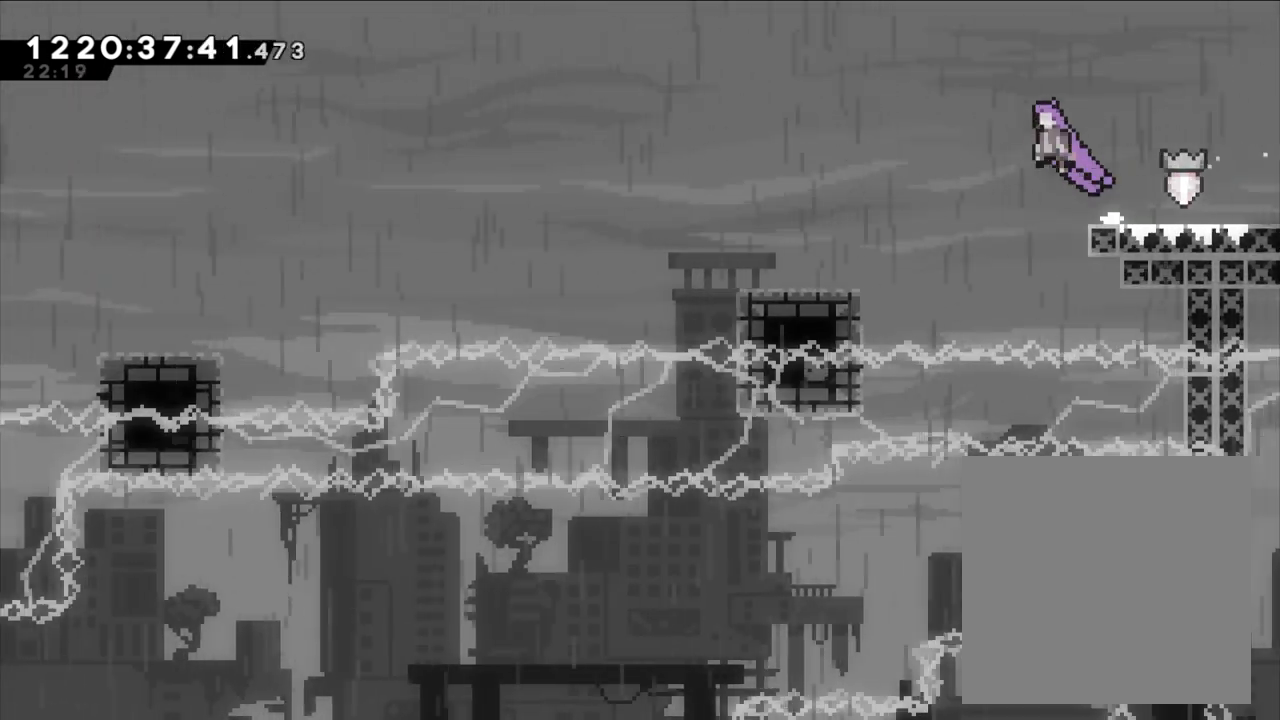
{"dt_ms": 500, "buttons": [], "left_stick": "up-left", "right_stick": "center", "events": [[217, "B", "up"], [267, "left_stick", "up-left"]]}
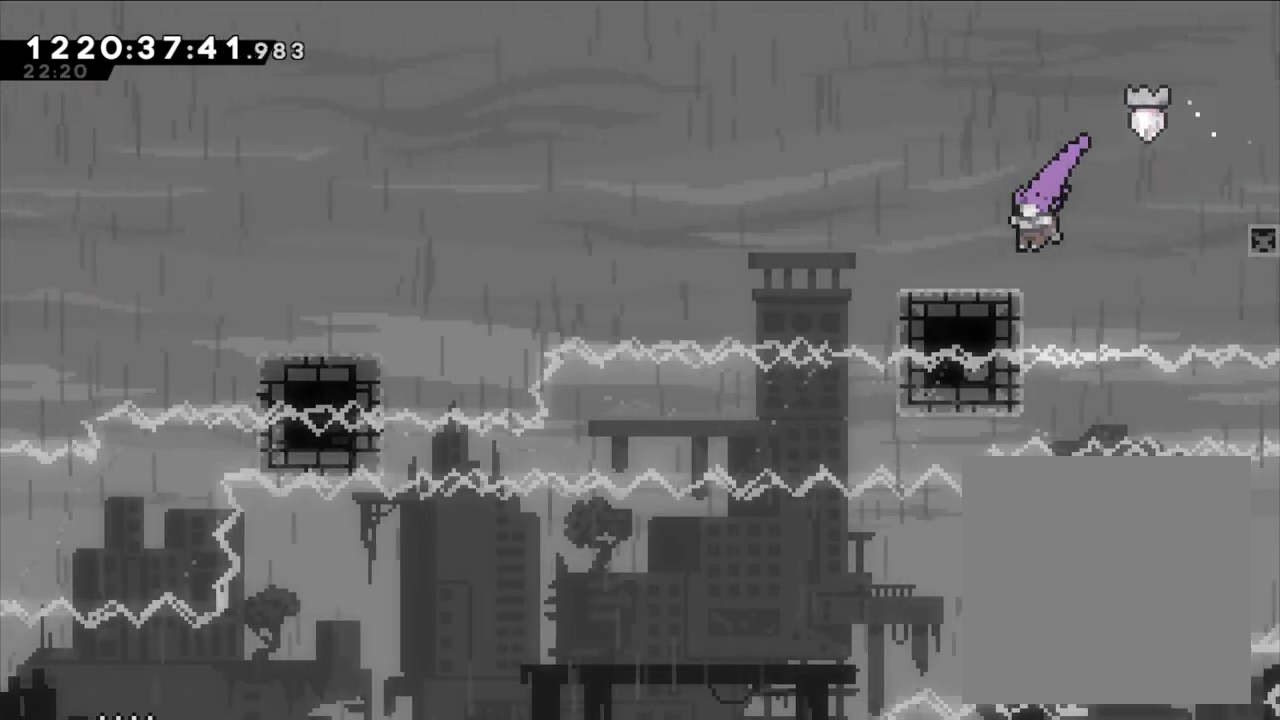
{"dt_ms": 500, "buttons": ["B", "L2"], "left_stick": "up-left", "right_stick": "center", "events": [[183, "L2", "down"], [450, "B", "down"]]}
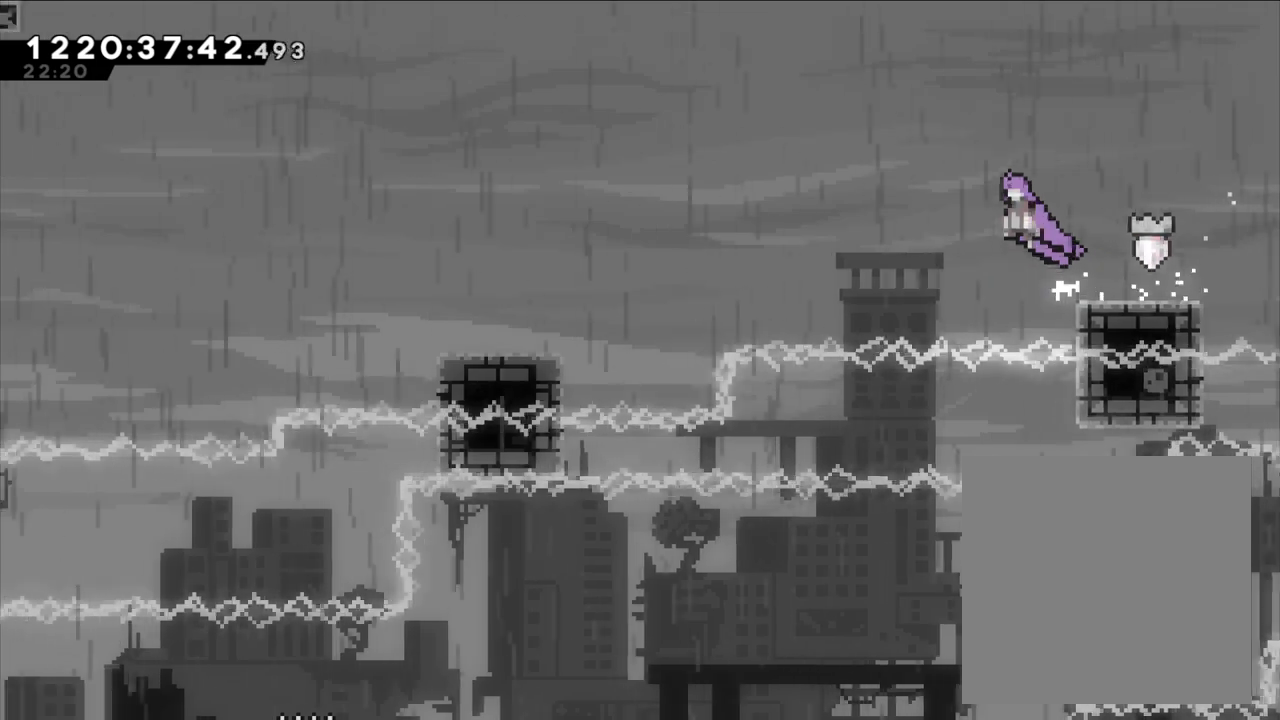
{"dt_ms": 500, "buttons": ["B", "Y", "L2"], "left_stick": "up-left", "right_stick": "center"}
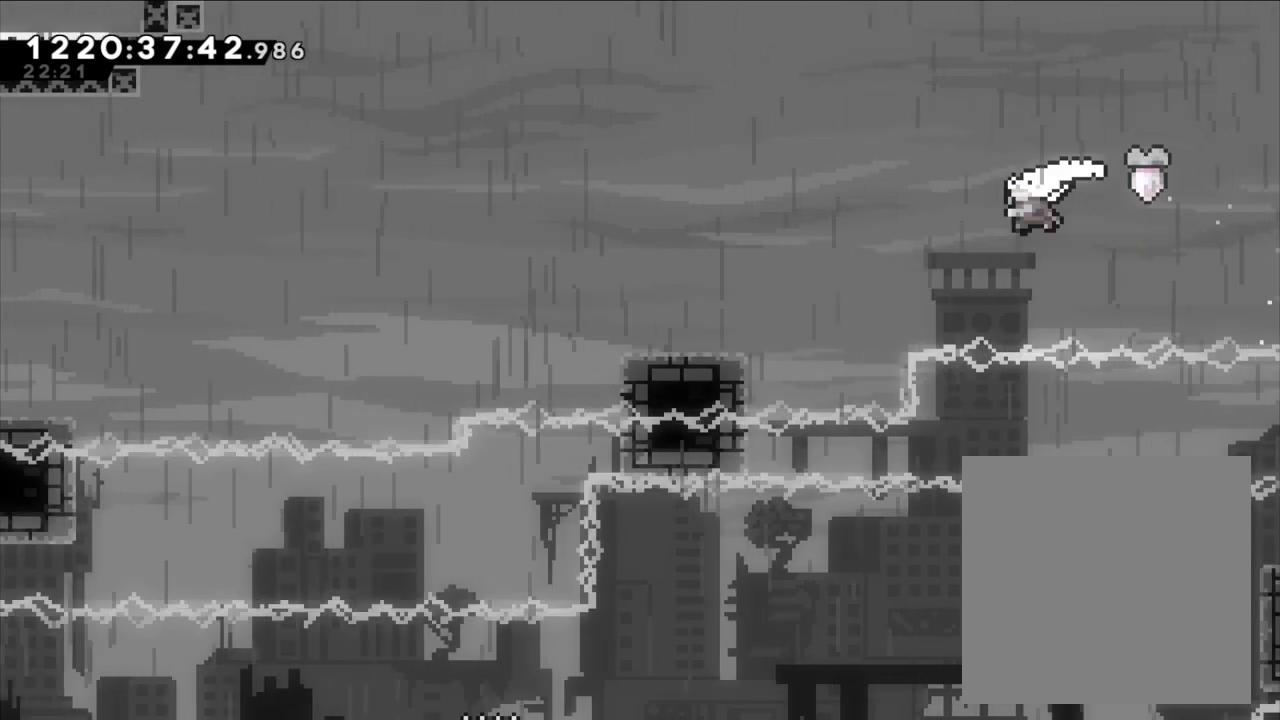
{"dt_ms": 500, "buttons": ["L2"], "left_stick": "up-left", "right_stick": "center", "events": [[183, "Y", "up"], [300, "B", "up"]]}
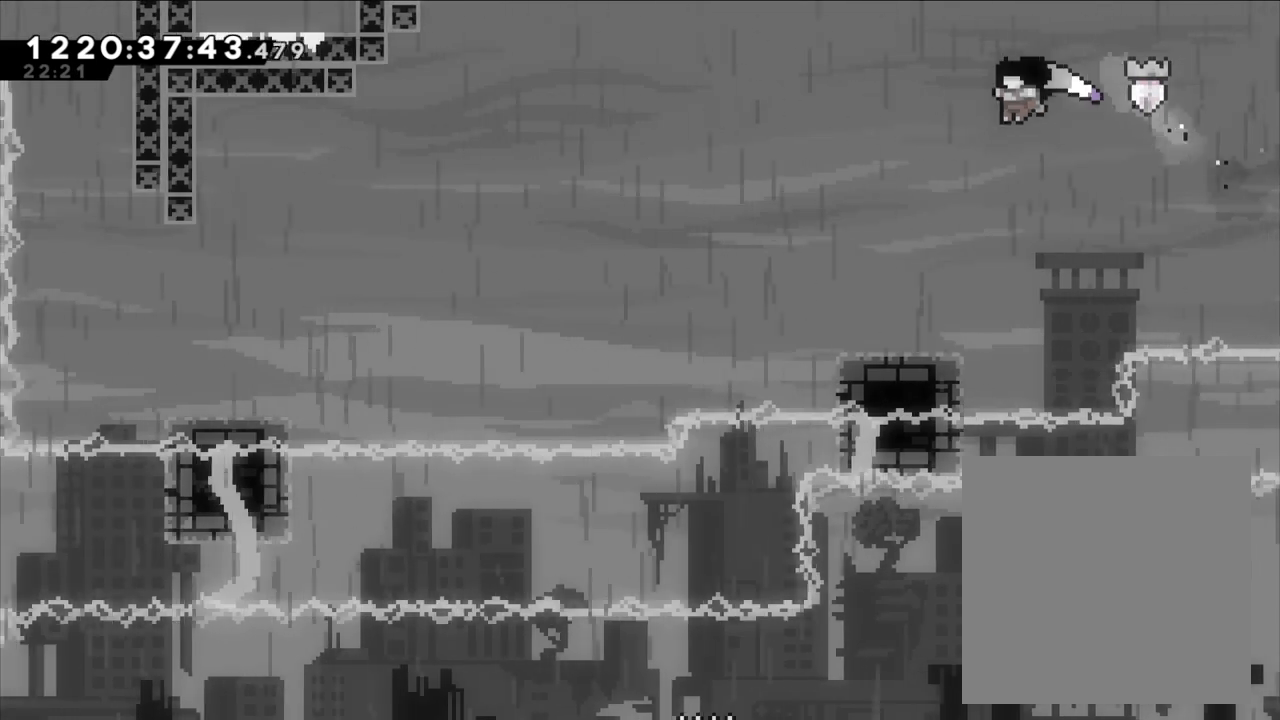
{"dt_ms": 500, "buttons": ["L2"], "left_stick": "up-left", "right_stick": "center", "events": []}
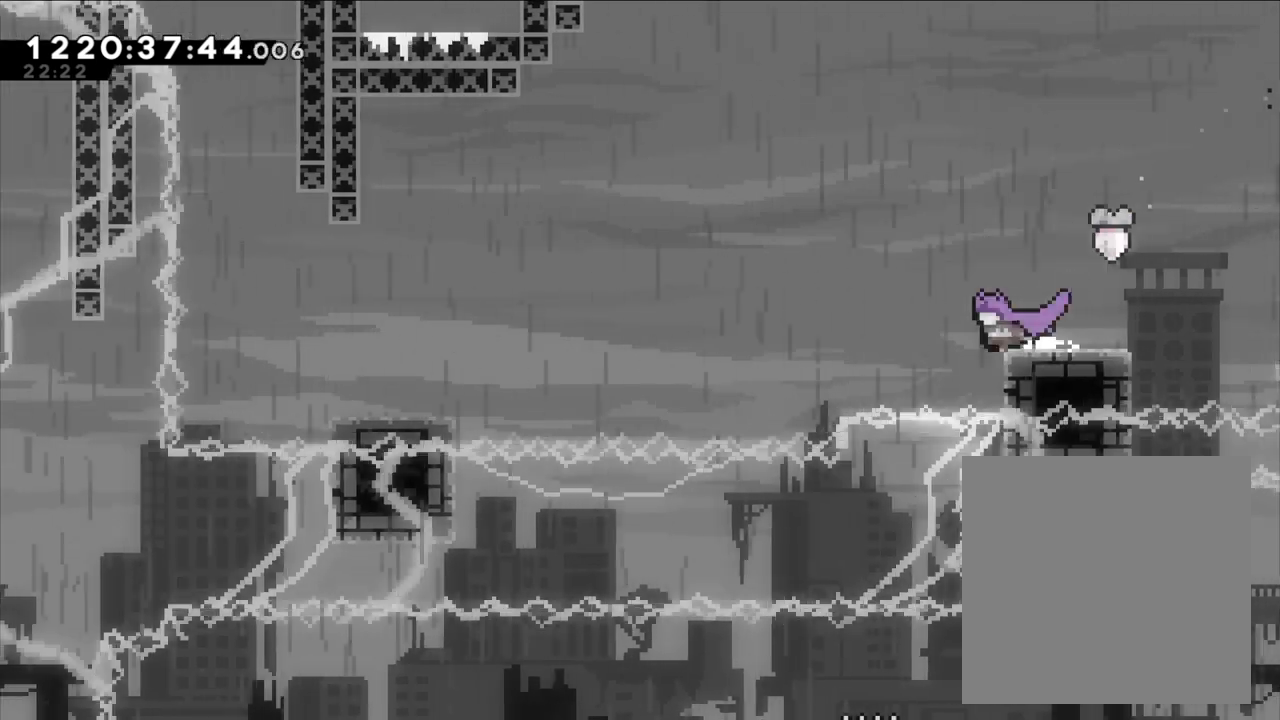
{"dt_ms": 500, "buttons": ["B", "L2"], "left_stick": "up-left", "right_stick": "center", "events": [[50, "B", "down"]]}
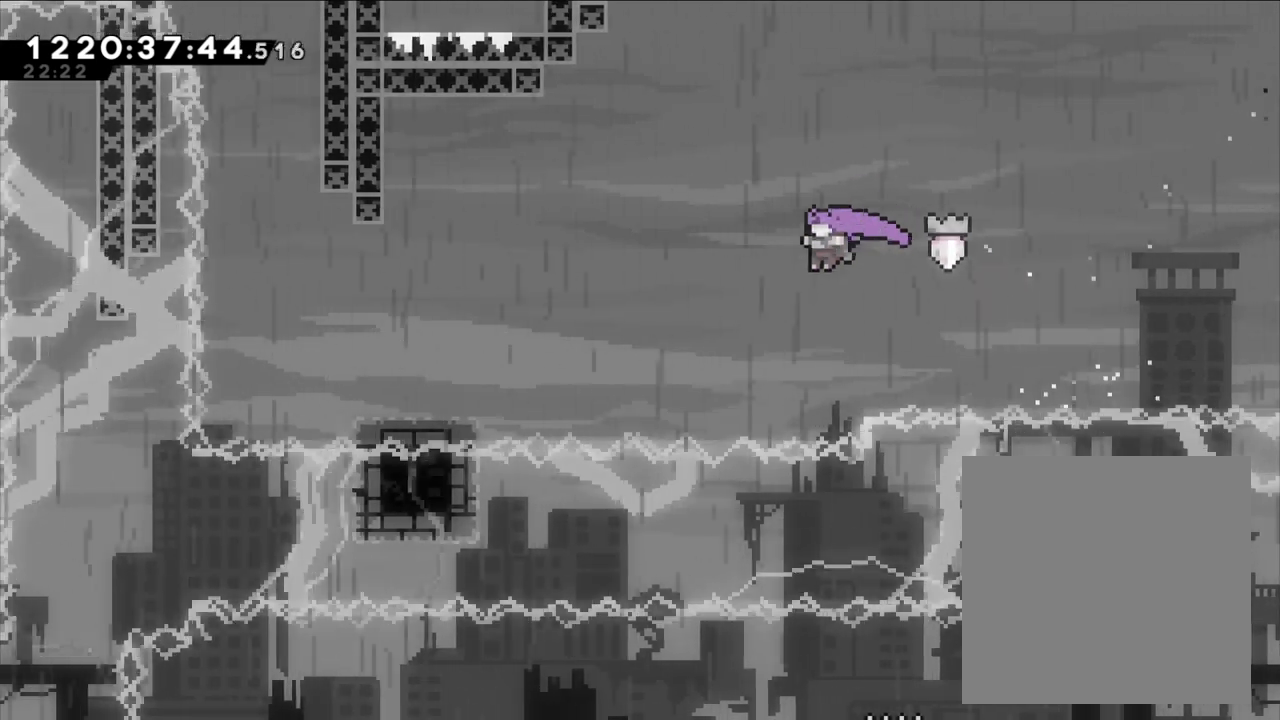
{"dt_ms": 500, "buttons": ["B", "L2"], "left_stick": "up-left", "right_stick": "center", "events": [[150, "Y", "down"], [333, "Y", "up"]]}
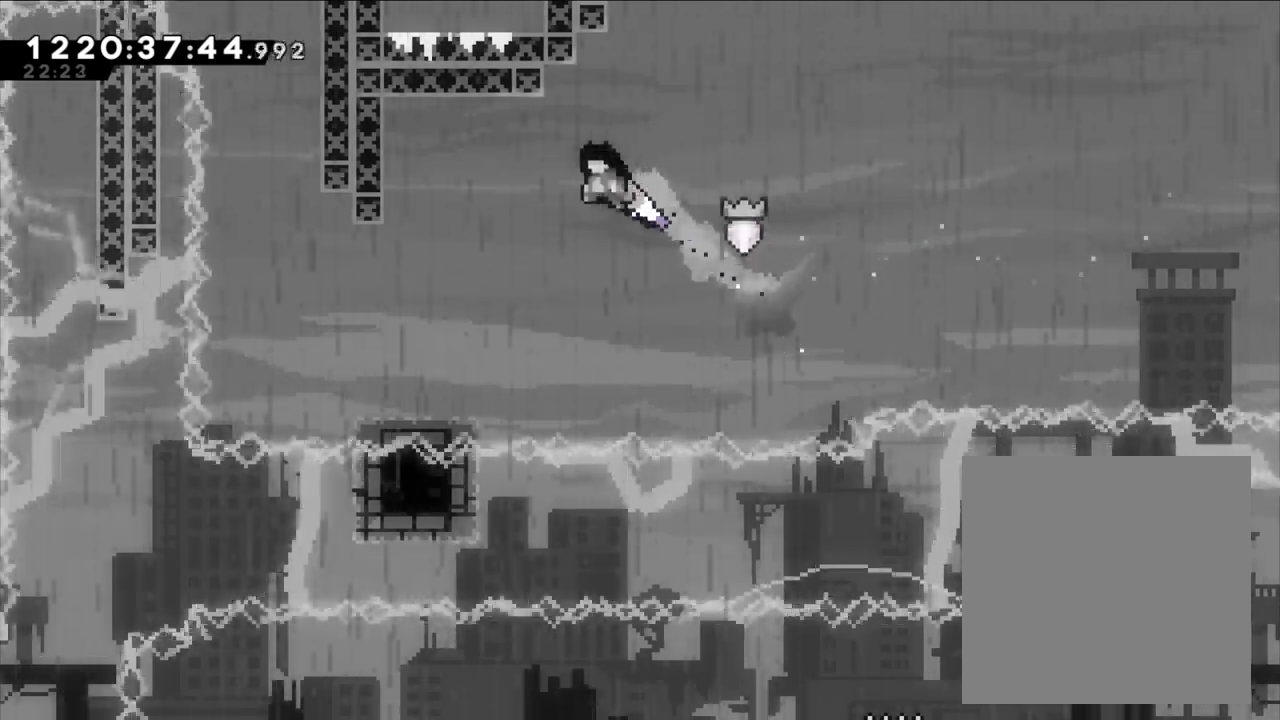
{"dt_ms": 500, "buttons": ["L2"], "left_stick": "up-left", "right_stick": "center", "events": [[200, "B", "up"]]}
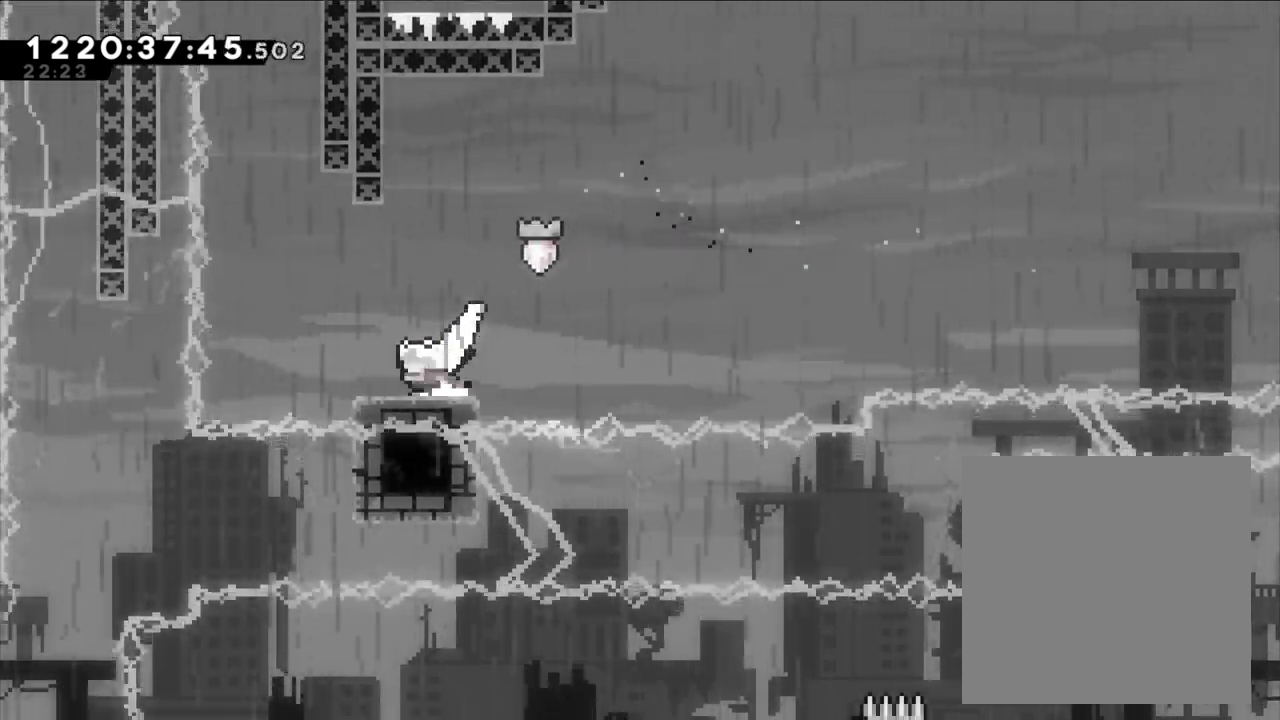
{"dt_ms": 500, "buttons": ["B", "Y", "L2"], "left_stick": "up", "right_stick": "center", "events": [[67, "B", "down"], [317, "left_stick", "up"], [383, "Y", "down"]]}
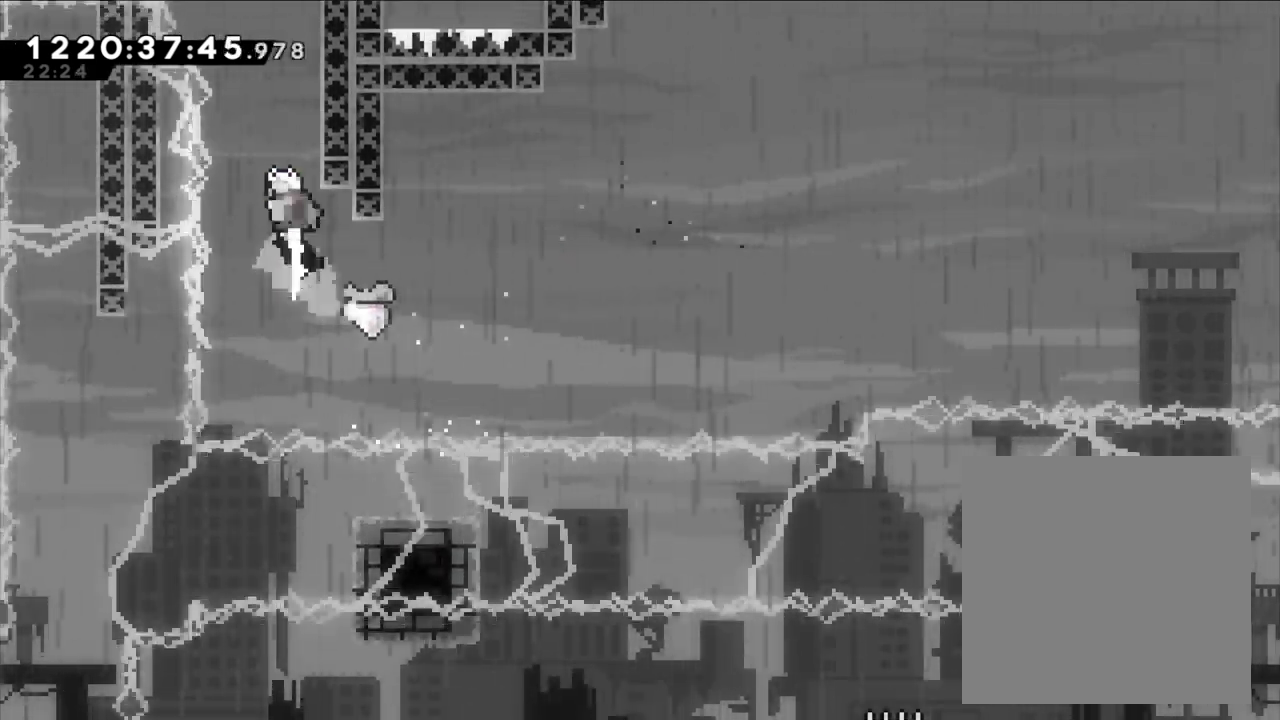
{"dt_ms": 500, "buttons": ["B", "L2"], "left_stick": "center", "right_stick": "center", "events": [[67, "B", "up"], [67, "Y", "up"], [100, "left_stick", "right"], [200, "B", "down"], [367, "left_stick", "center"]]}
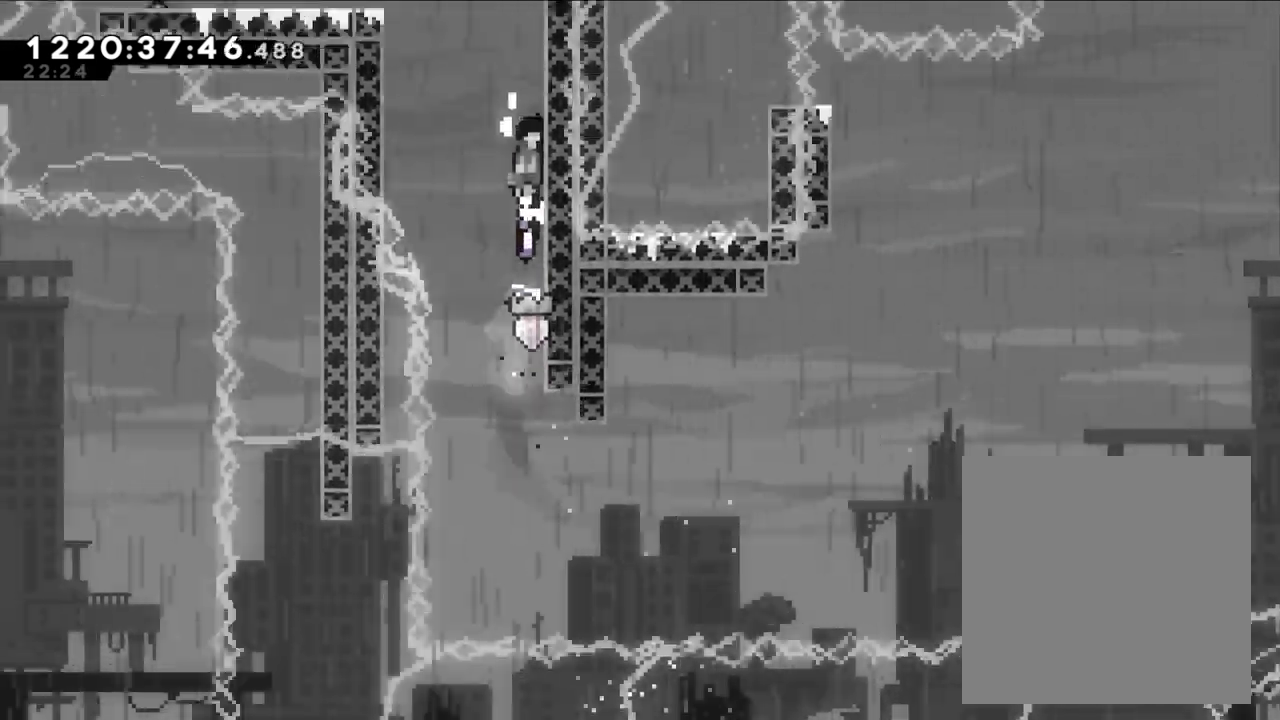
{"dt_ms": 500, "buttons": ["L2"], "left_stick": "center", "right_stick": "center", "events": [[233, "B", "up"]]}
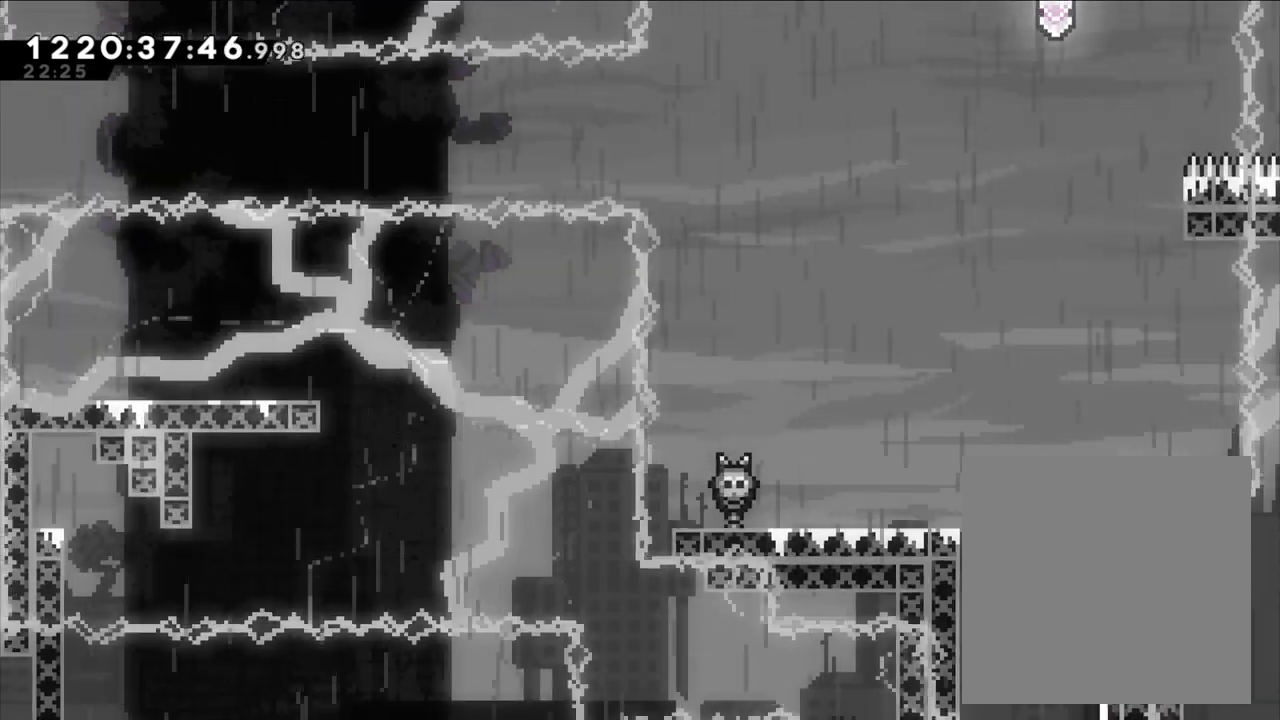
{"dt_ms": 1000, "buttons": [], "left_stick": "center", "right_stick": "center"}
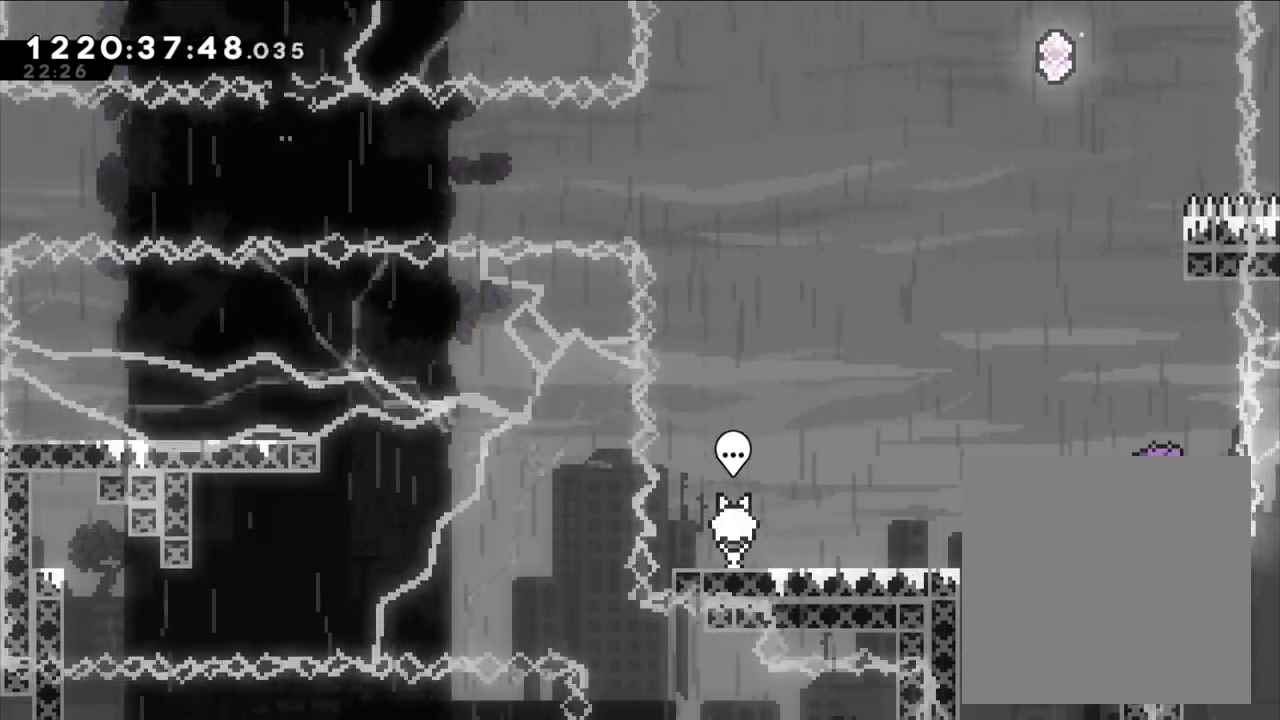
{"dt_ms": 500, "buttons": [], "left_stick": "center", "right_stick": "center", "events": [[250, "left_stick", "right"], [300, "left_stick", "center"]]}
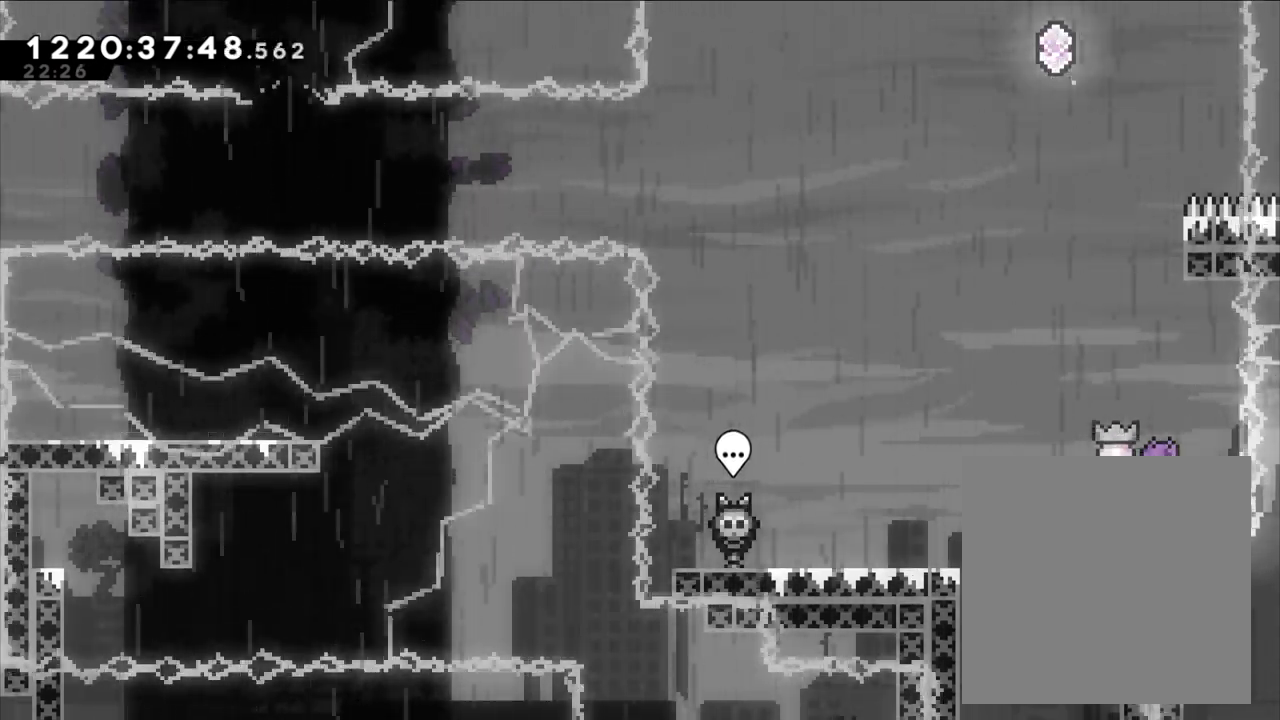
{"dt_ms": 1000, "buttons": ["B"], "left_stick": "left", "right_stick": "center"}
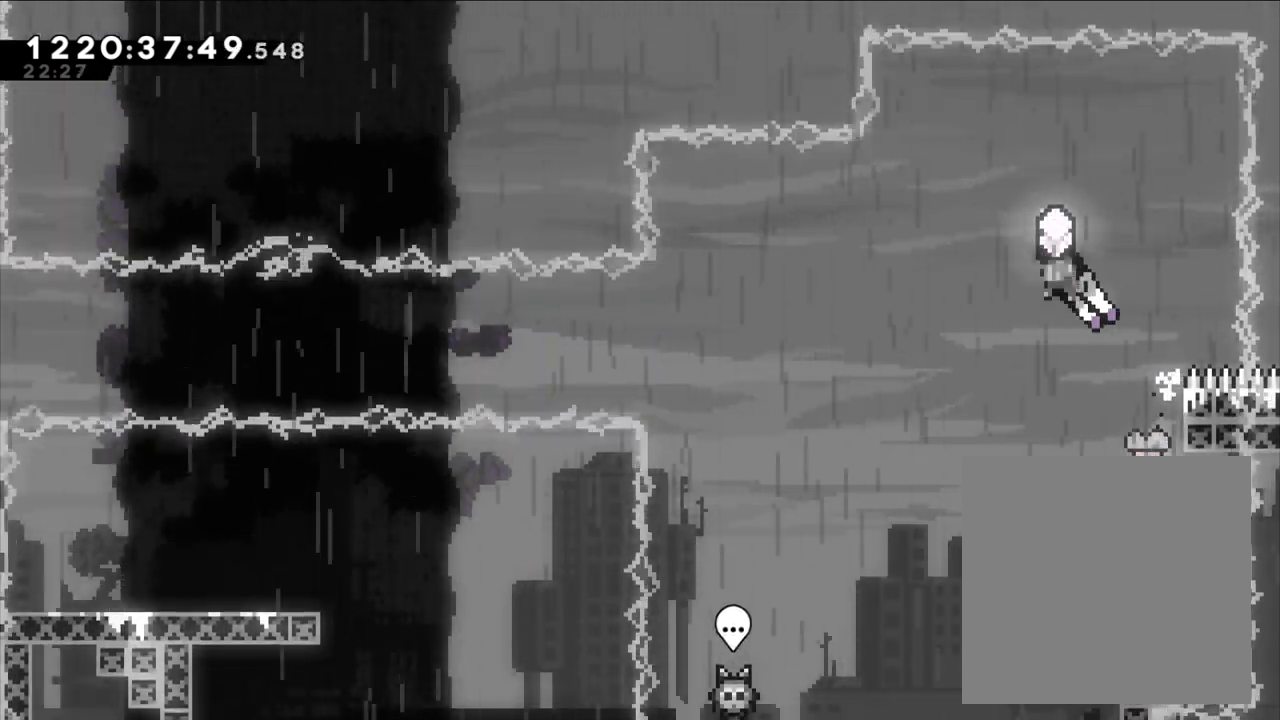
{"dt_ms": 500, "buttons": ["B"], "left_stick": "left", "right_stick": "center", "events": []}